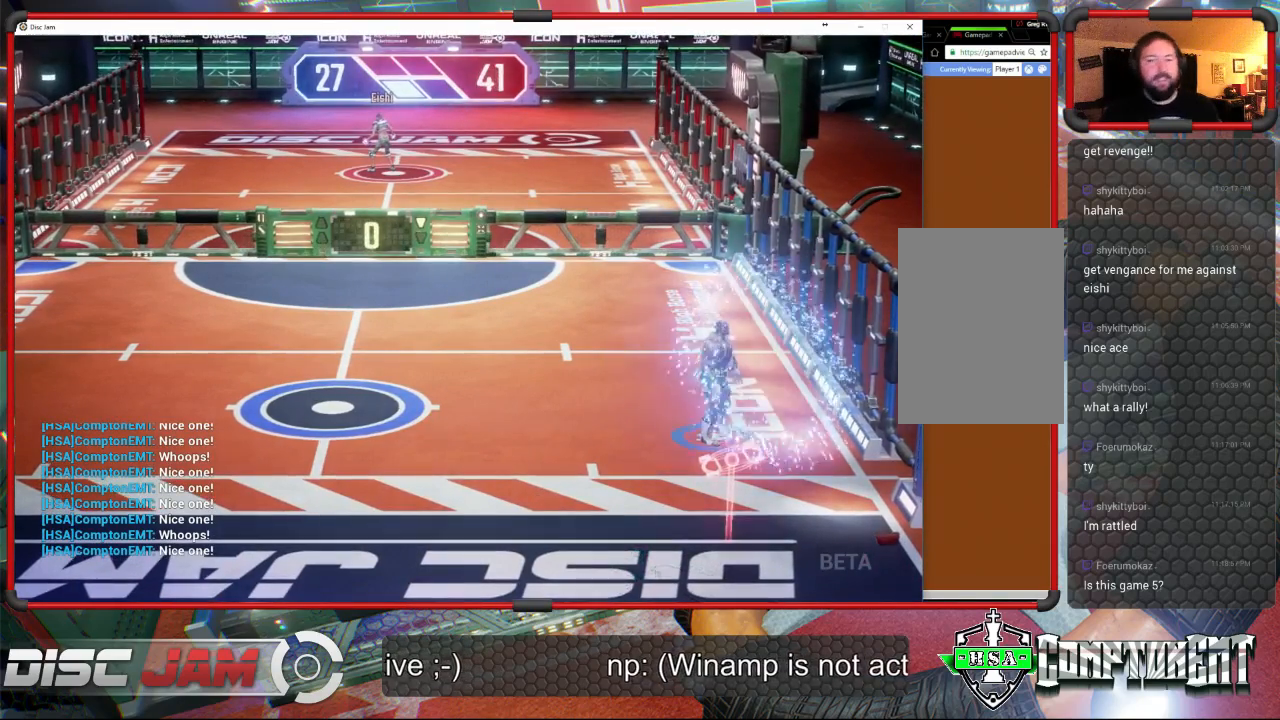
Gameplay with a controller (Xbox layout); each line is a JSON object with the inputs held at the frame after it. "events" lists button and stick changes between this image and that frame as [ms after this image, input, new state], when the widget could be followed in between. Not read: B right_stick.
{"buttons": ["A"], "left_stick": "down-left", "events": [[400, "left_stick", "down-left"], [500, "A", "down"]]}
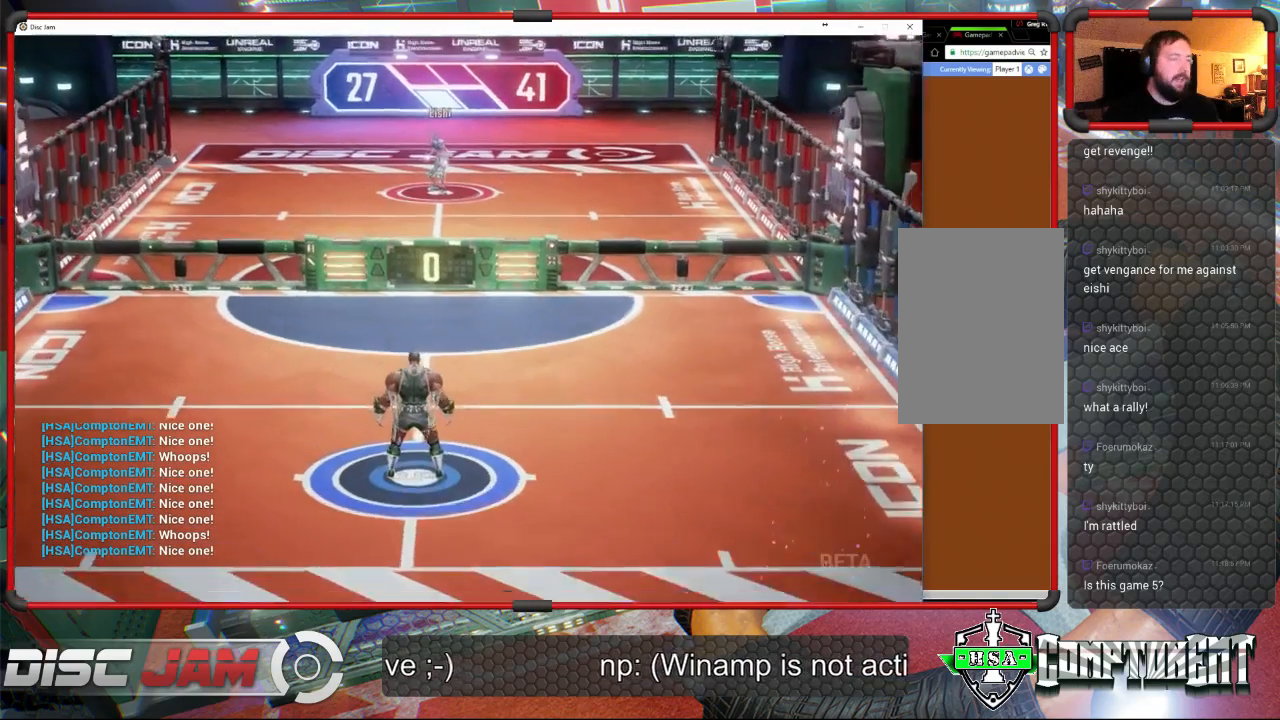
{"buttons": [], "left_stick": "center", "events": [[233, "left_stick", "center"], [267, "A", "up"]]}
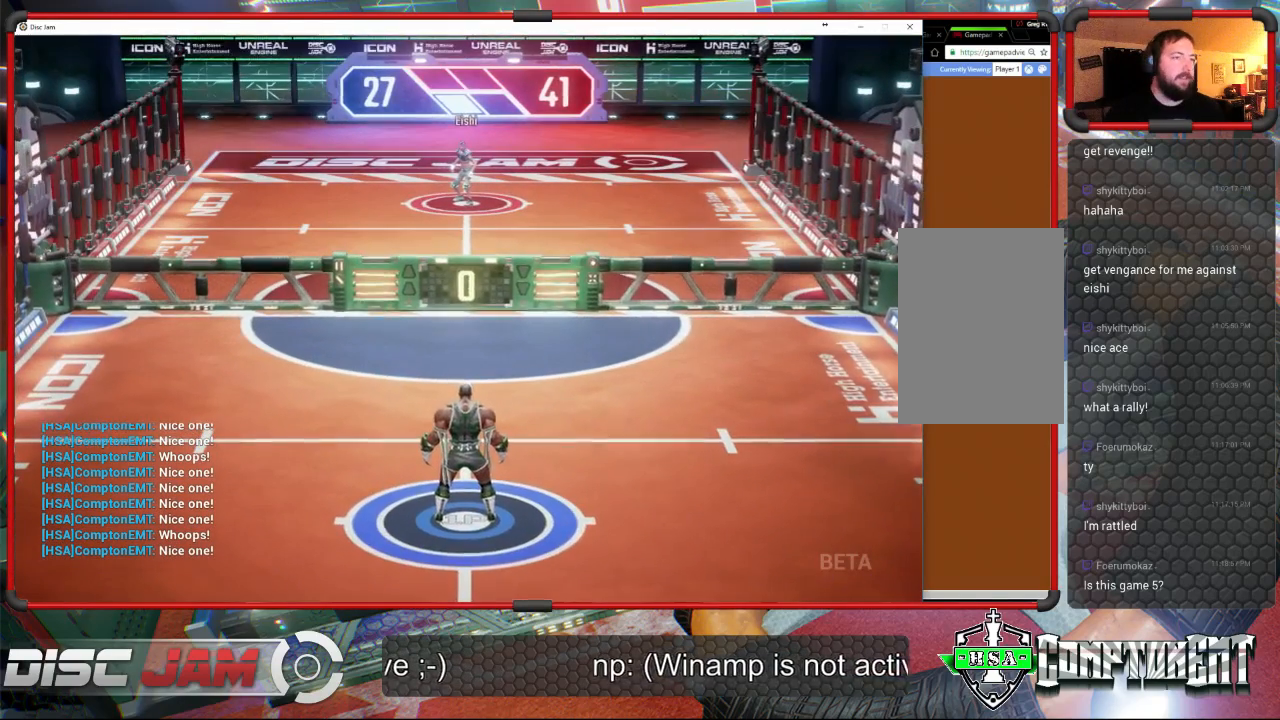
{"buttons": [], "left_stick": "down-left", "events": [[67, "left_stick", "down-left"]]}
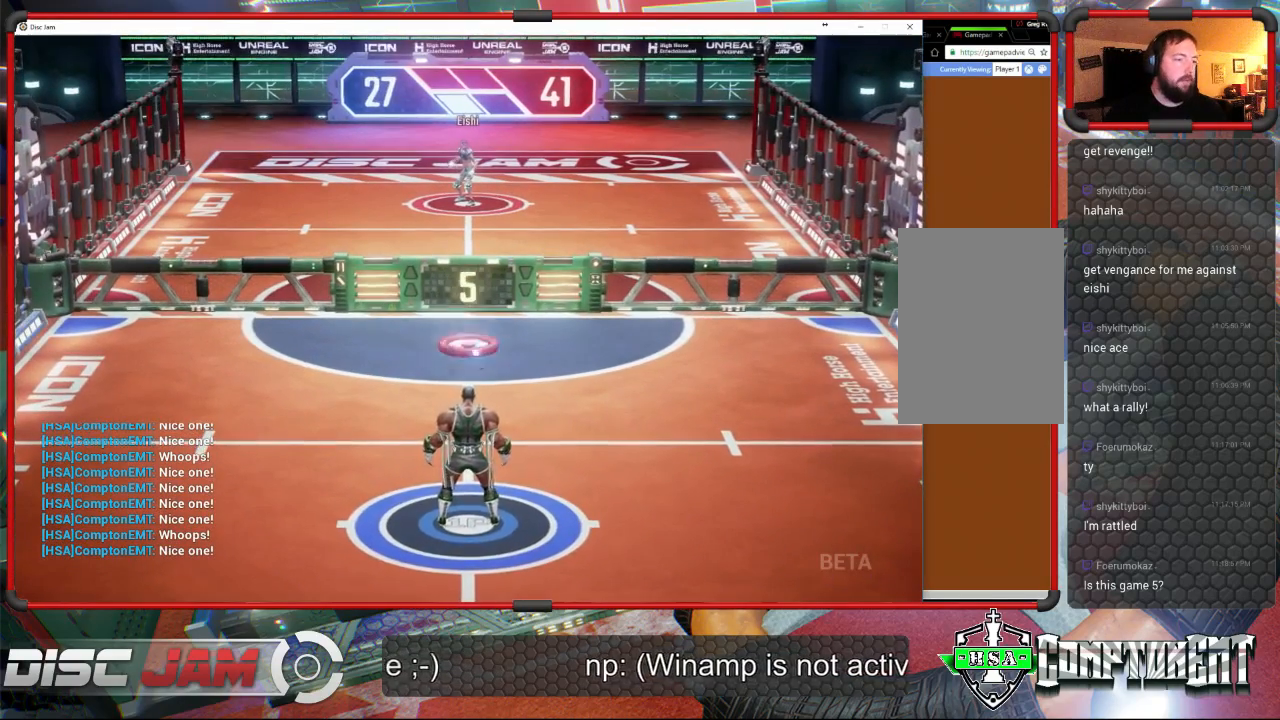
{"buttons": ["A", "L3"], "left_stick": "up-left", "events": [[167, "A", "down"], [167, "L3", "down"], [200, "left_stick", "up-left"]]}
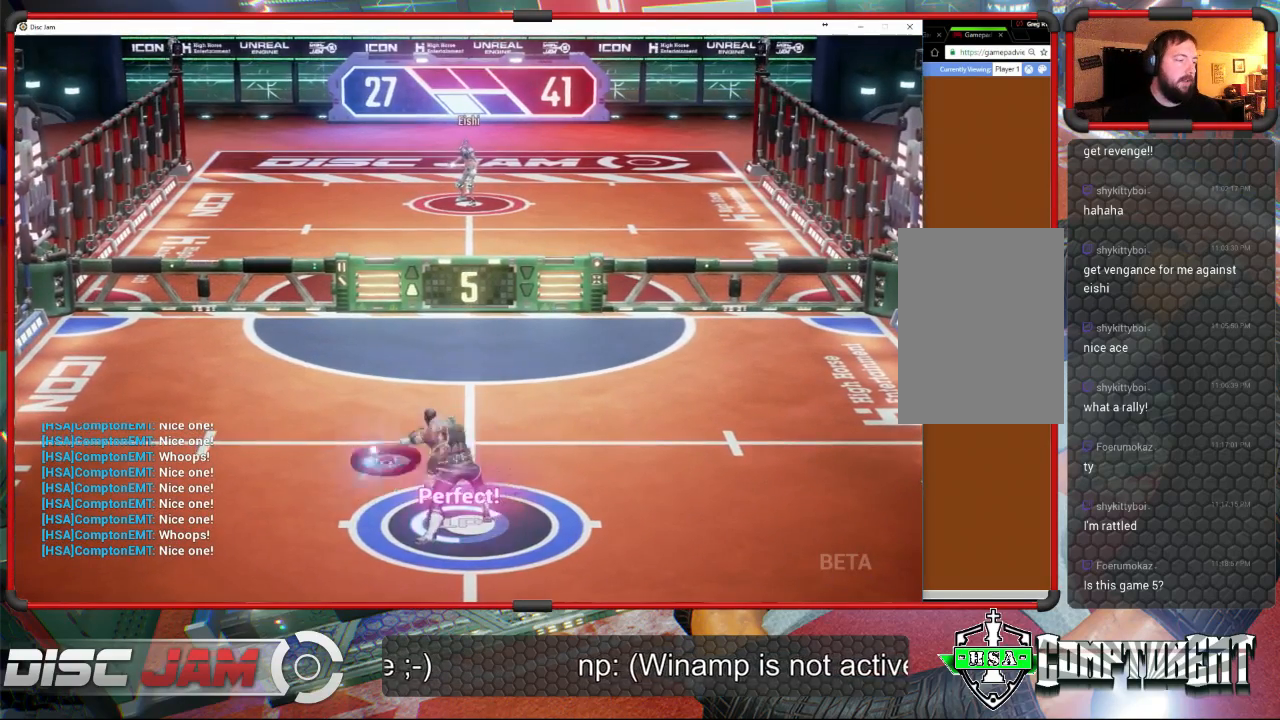
{"buttons": ["A"], "left_stick": "center", "events": [[333, "L3", "up"], [500, "left_stick", "center"]]}
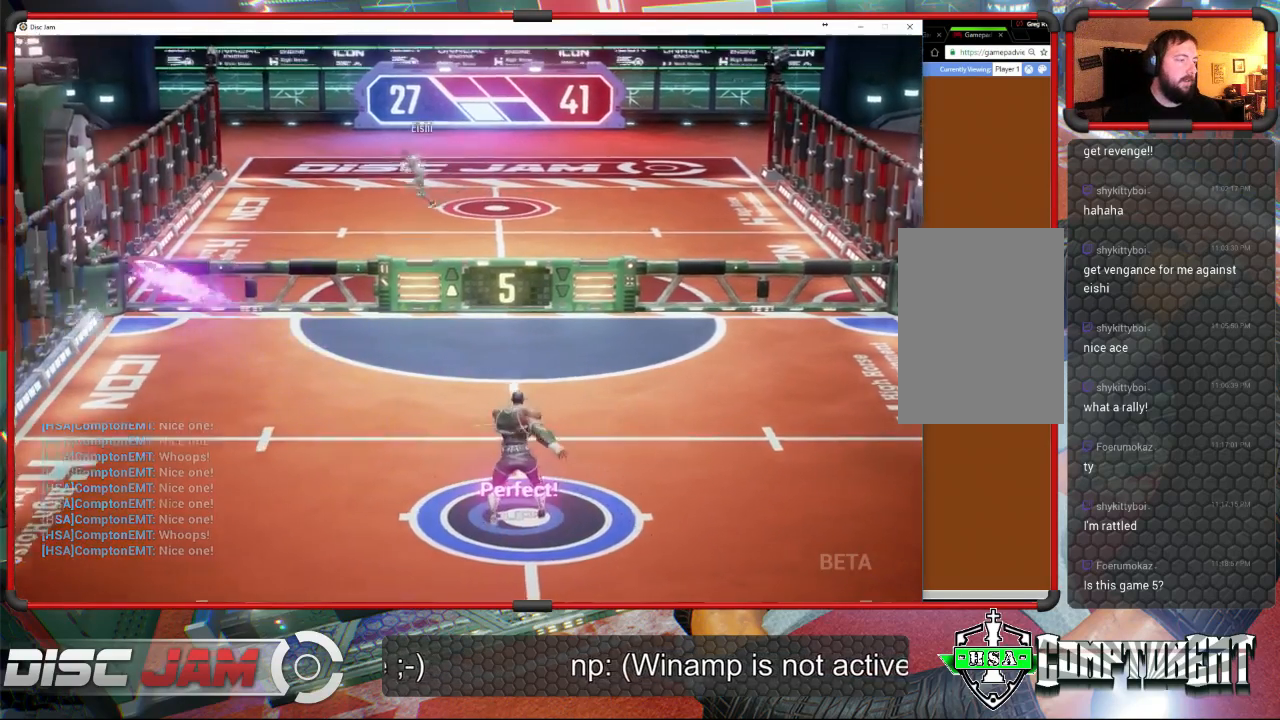
{"buttons": [], "left_stick": "down", "events": [[267, "A", "up"], [300, "left_stick", "down"]]}
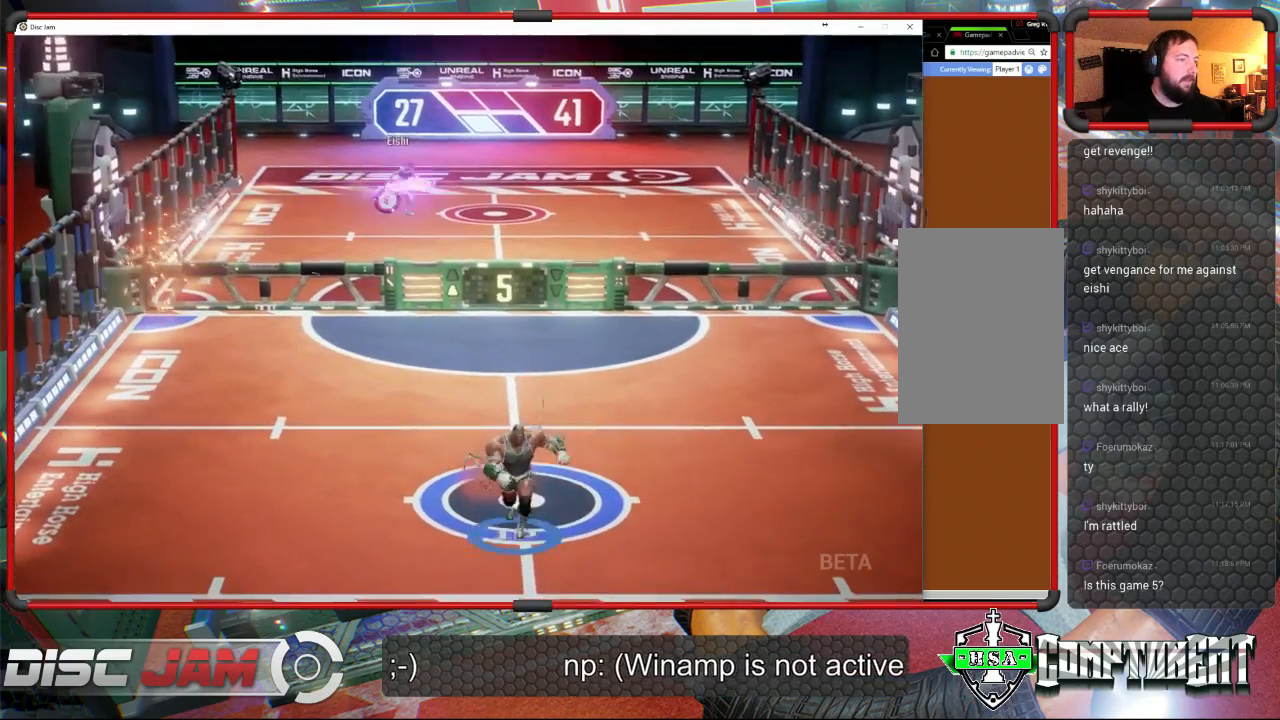
{"buttons": [], "left_stick": "up-left", "events": [[200, "left_stick", "up-left"]]}
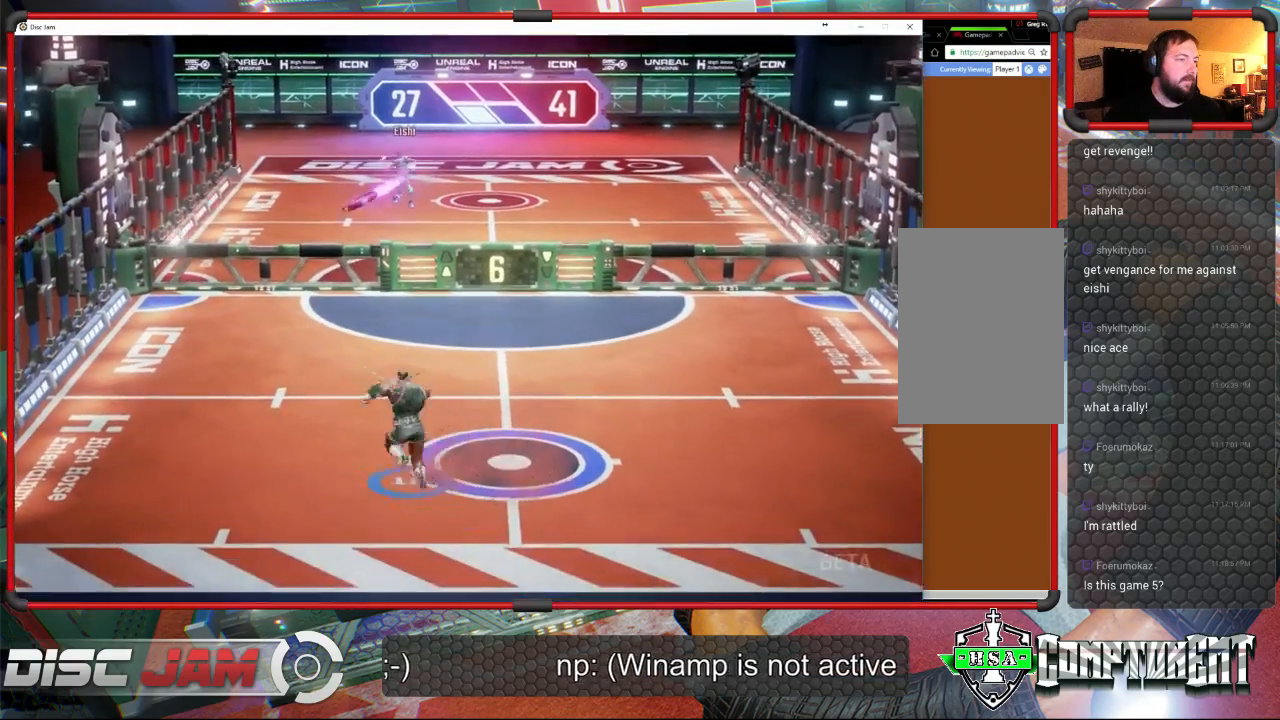
{"buttons": [], "left_stick": "up-right", "events": [[400, "left_stick", "up"], [500, "left_stick", "up-right"]]}
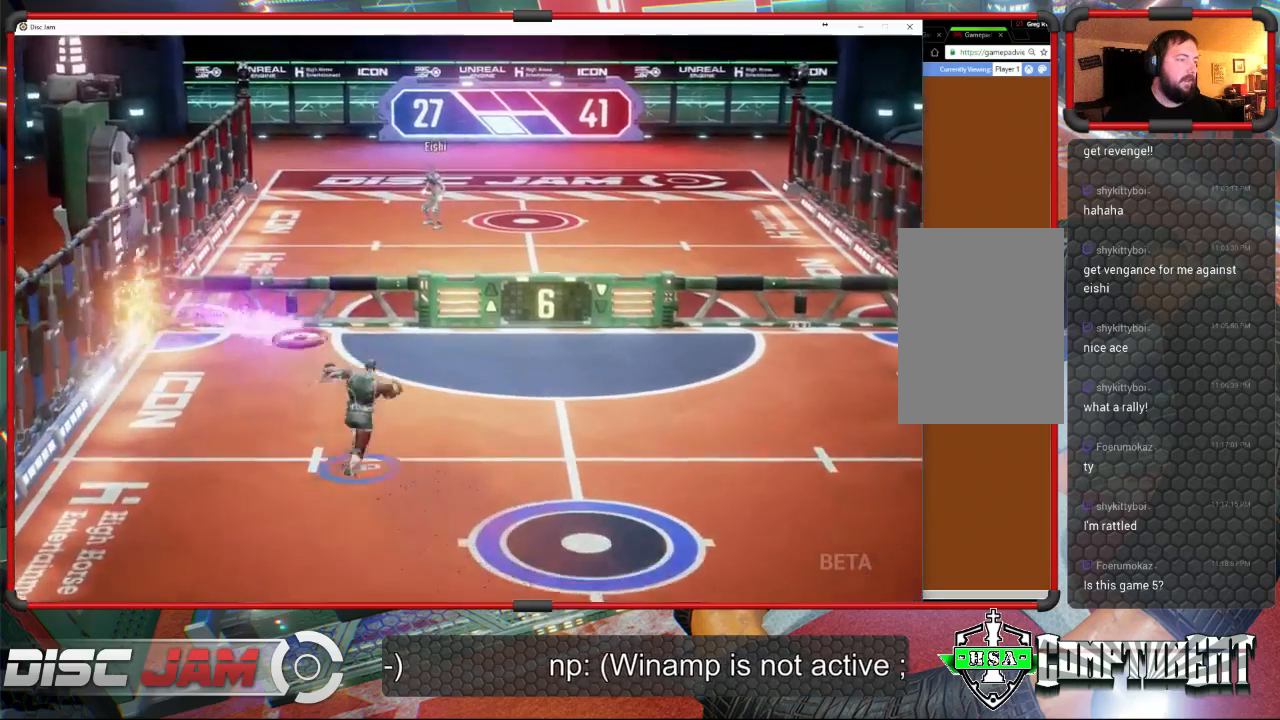
{"buttons": ["A"], "left_stick": "up-right", "events": [[133, "A", "down"], [200, "A", "up"], [267, "A", "down"]]}
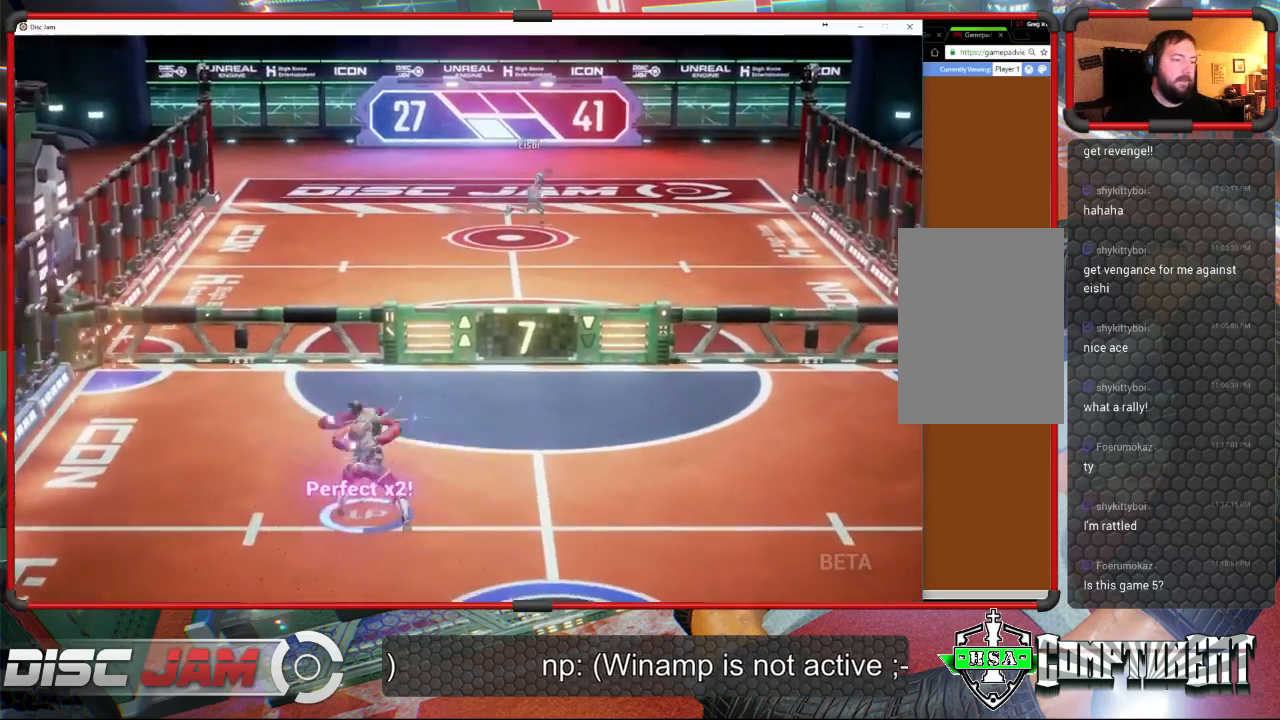
{"buttons": [], "left_stick": "down-right", "events": [[433, "left_stick", "down-right"], [500, "A", "up"]]}
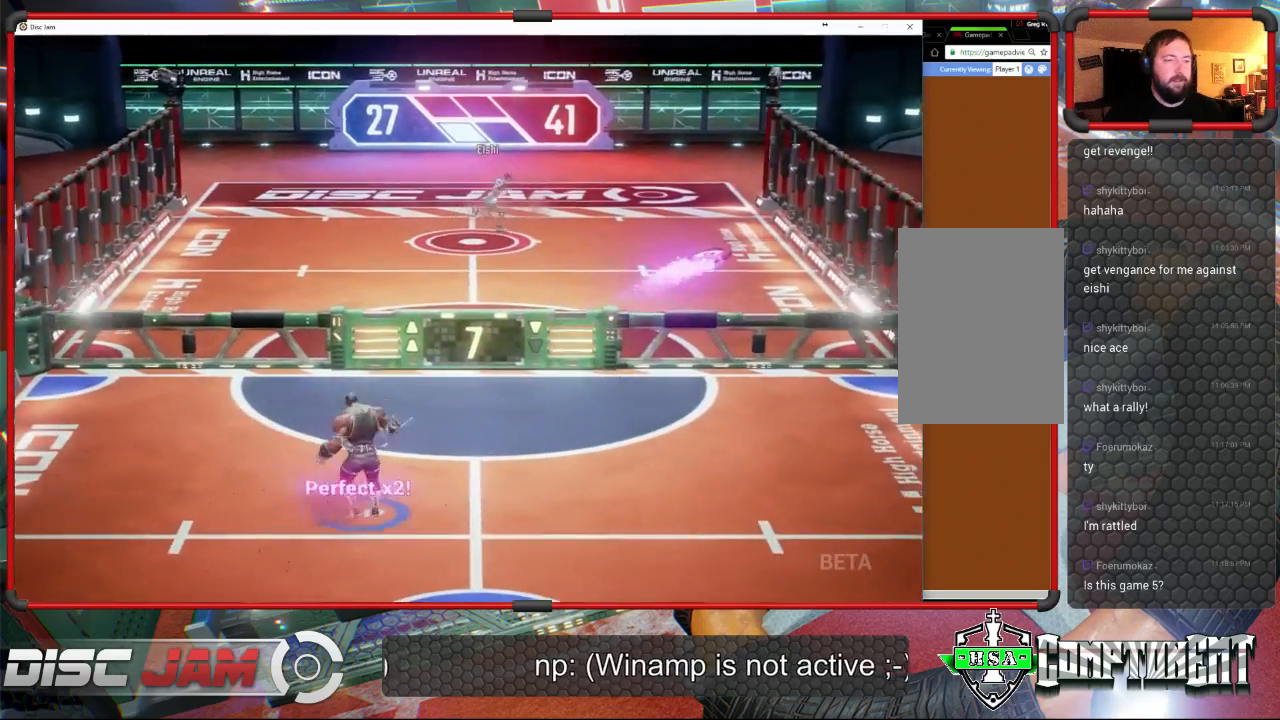
{"buttons": [], "left_stick": "right", "events": [[67, "left_stick", "down"], [367, "left_stick", "down-right"], [467, "left_stick", "right"]]}
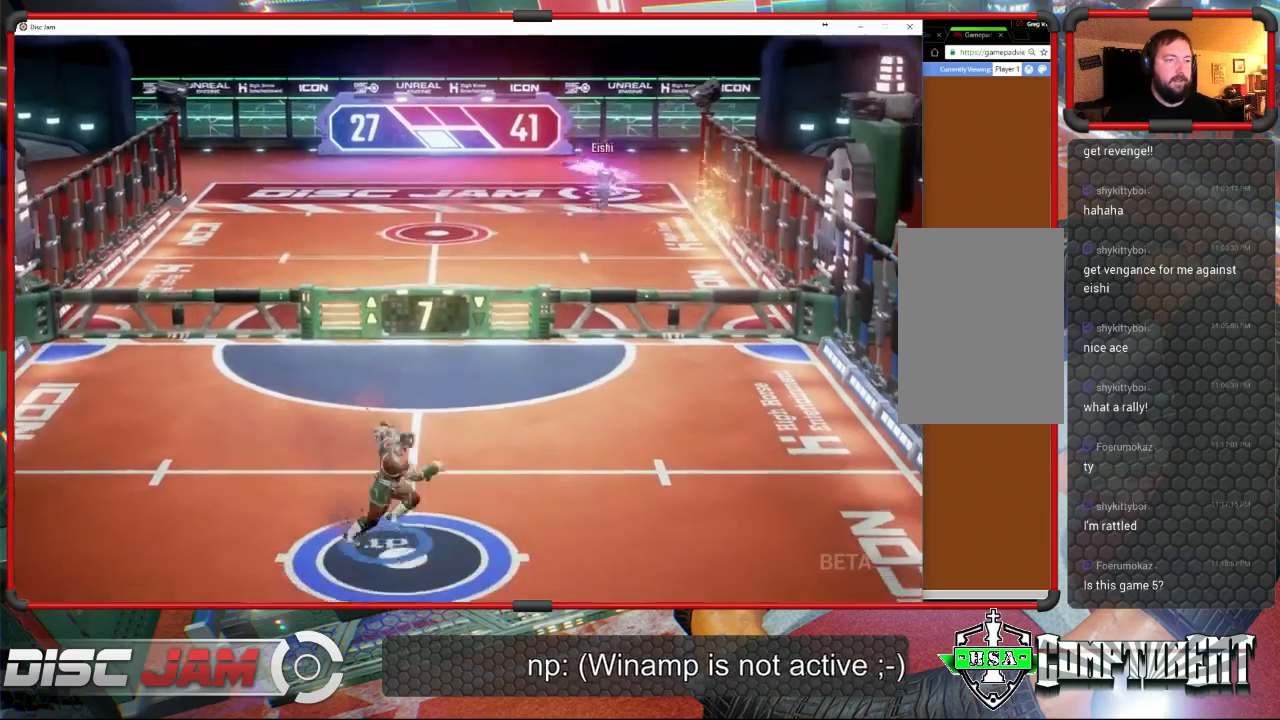
{"buttons": [], "left_stick": "center", "events": [[233, "left_stick", "center"]]}
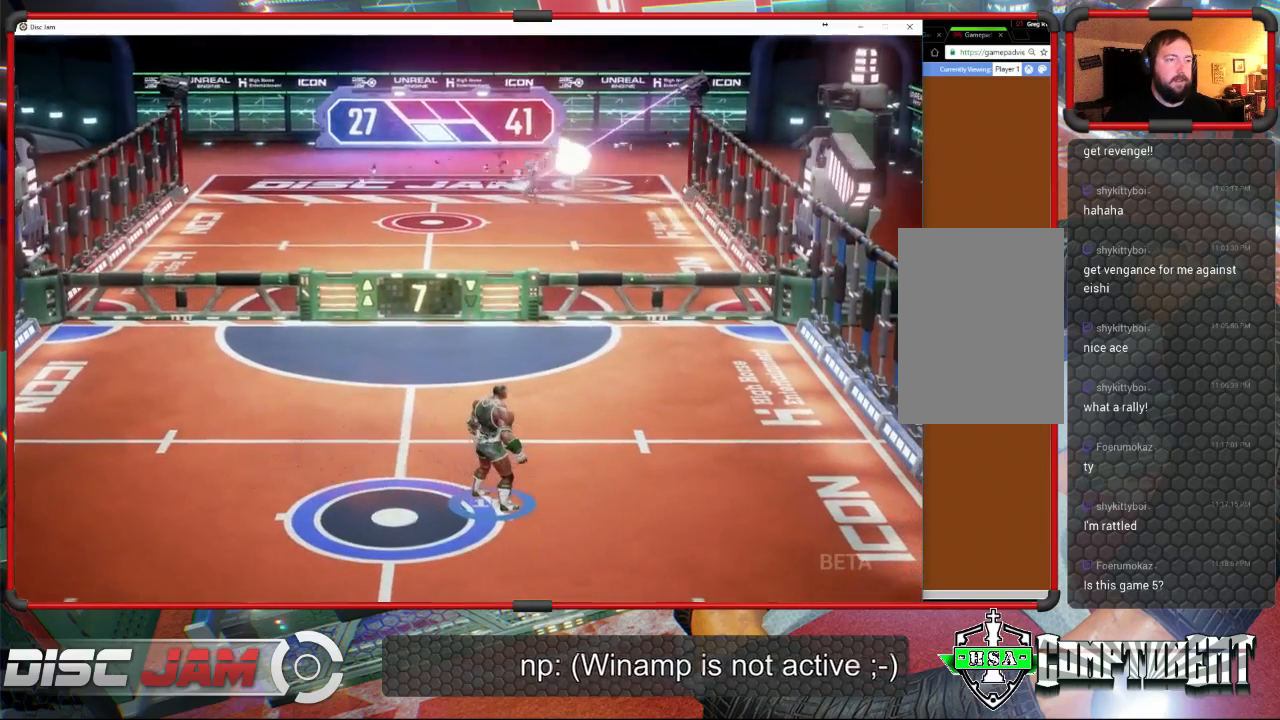
{"buttons": [], "left_stick": "center", "events": []}
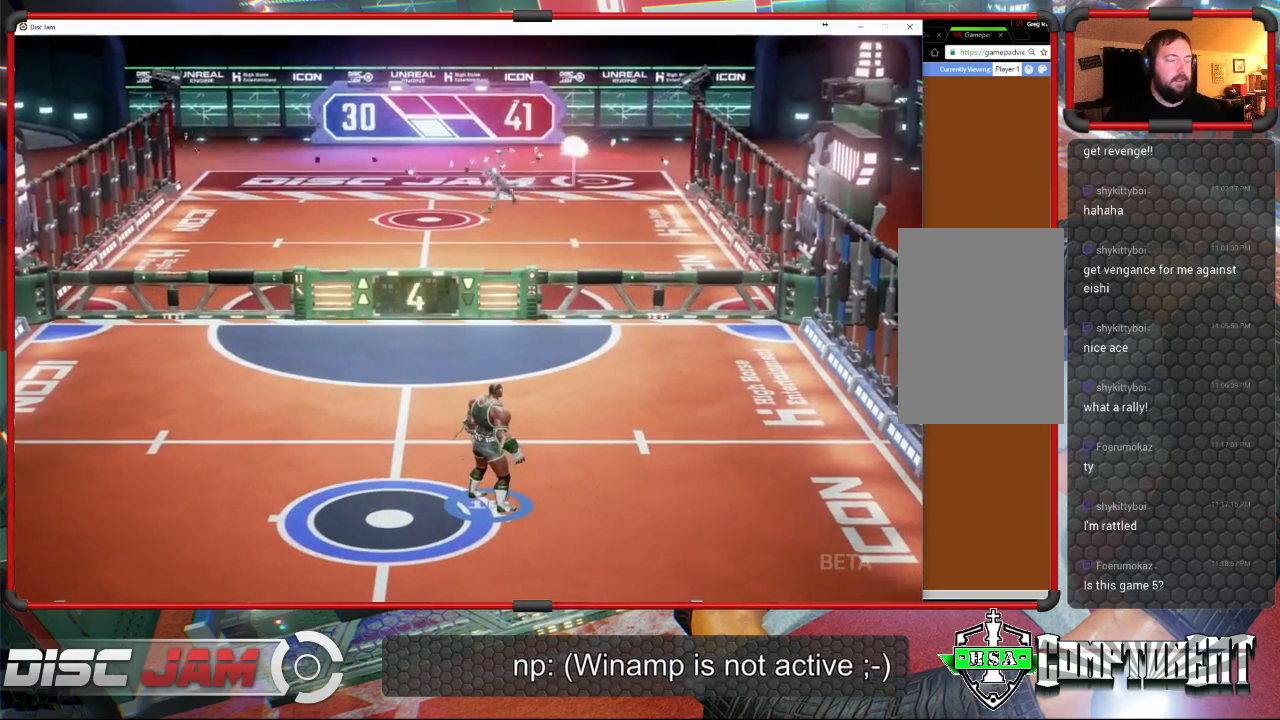
{"buttons": ["A"], "left_stick": "center", "events": [[300, "A", "down"]]}
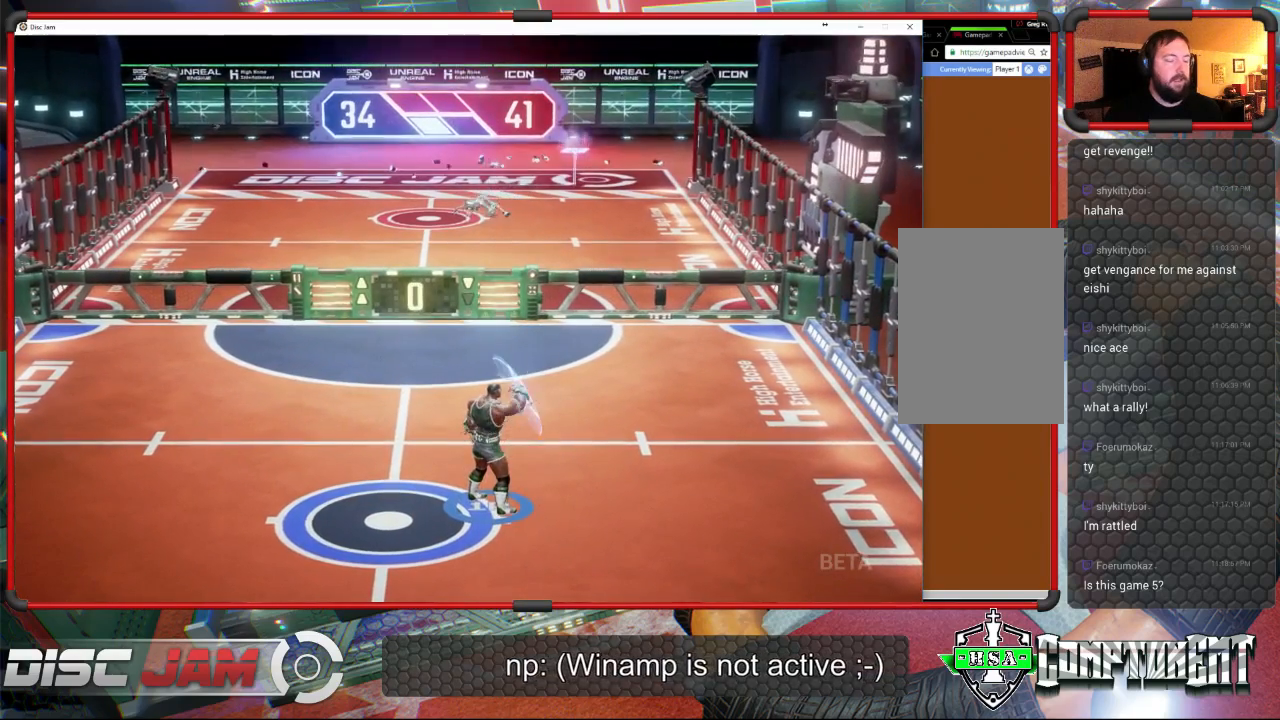
{"buttons": ["A"], "left_stick": "left", "events": [[400, "left_stick", "left"]]}
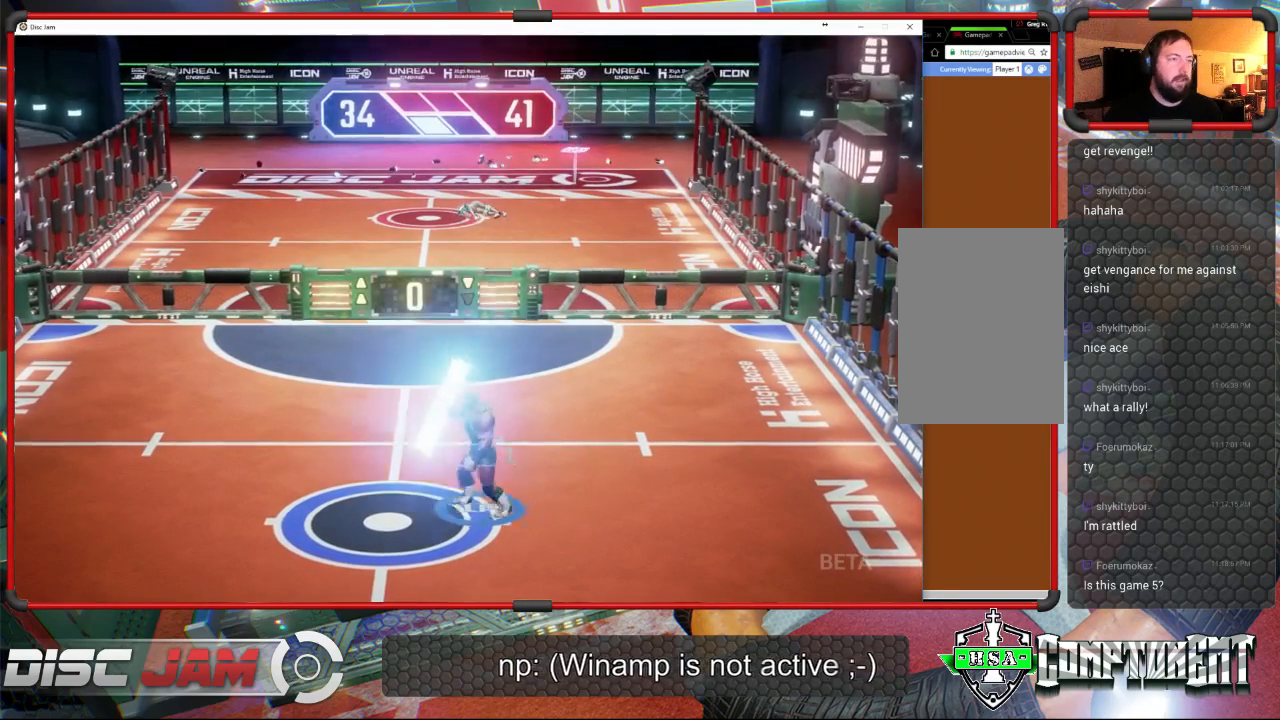
{"buttons": [], "left_stick": "center", "events": [[233, "A", "up"], [233, "left_stick", "center"]]}
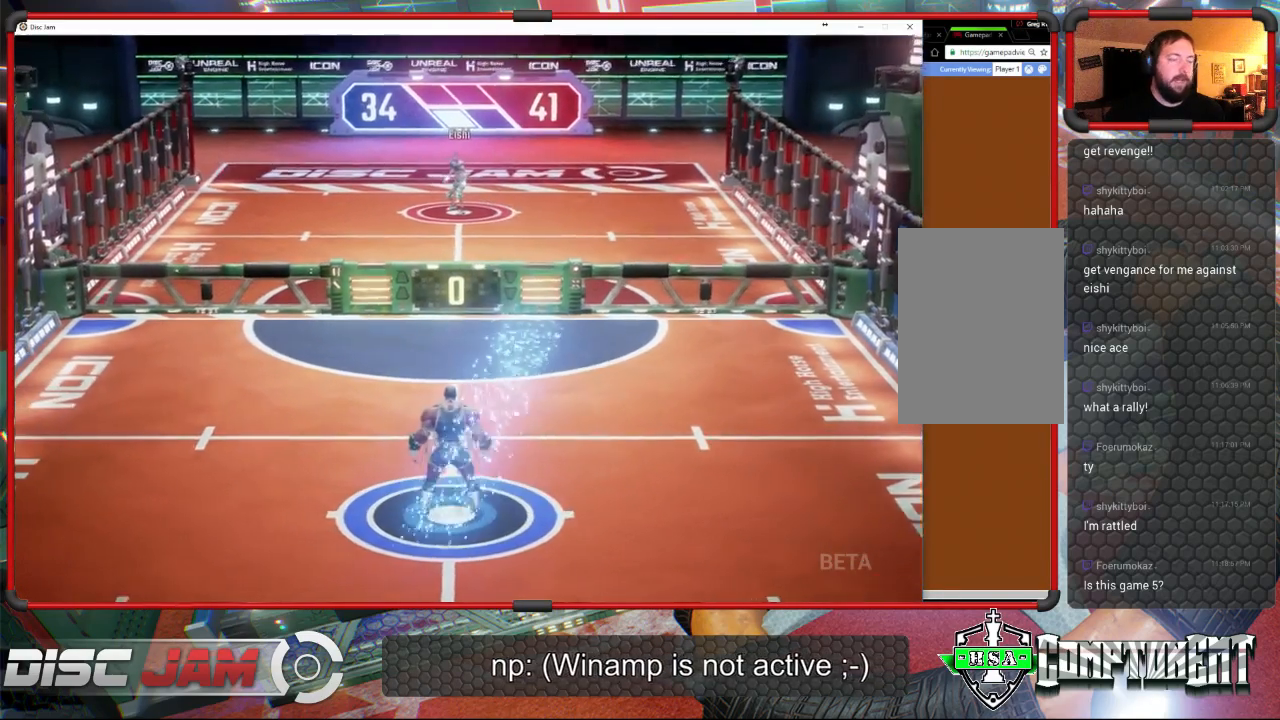
{"buttons": [], "left_stick": "center", "events": []}
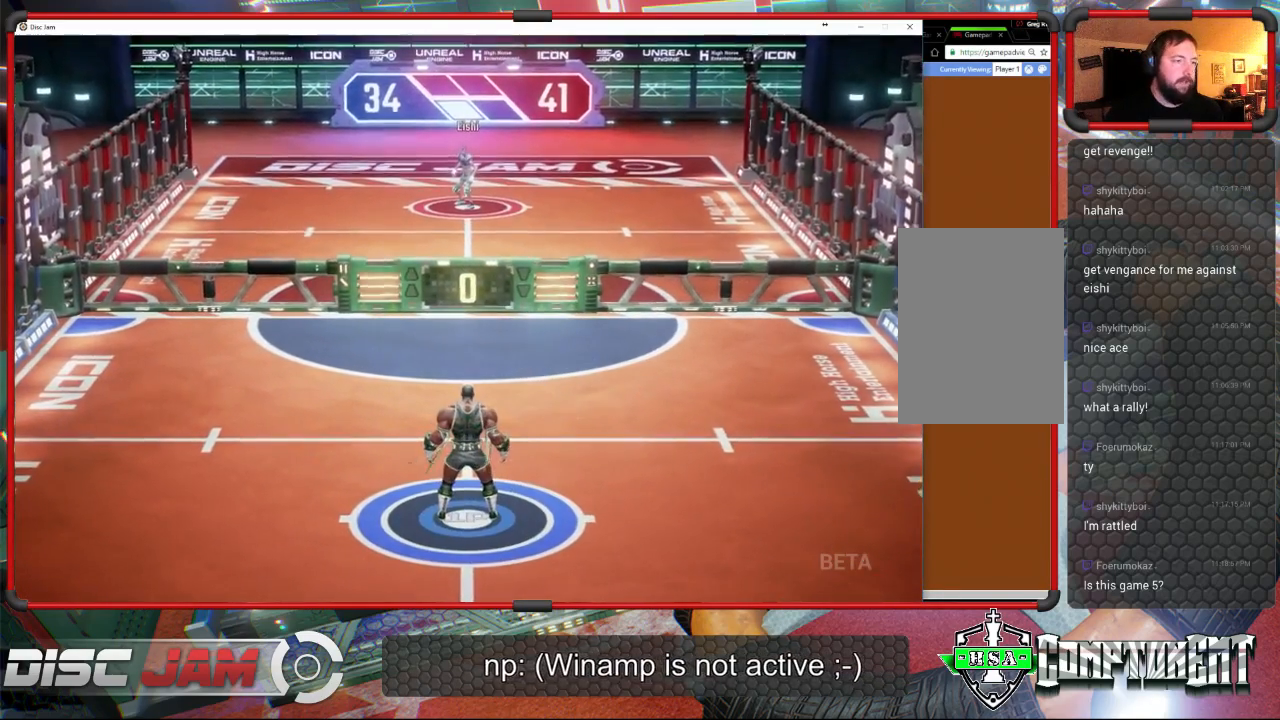
{"buttons": [], "left_stick": "center", "events": []}
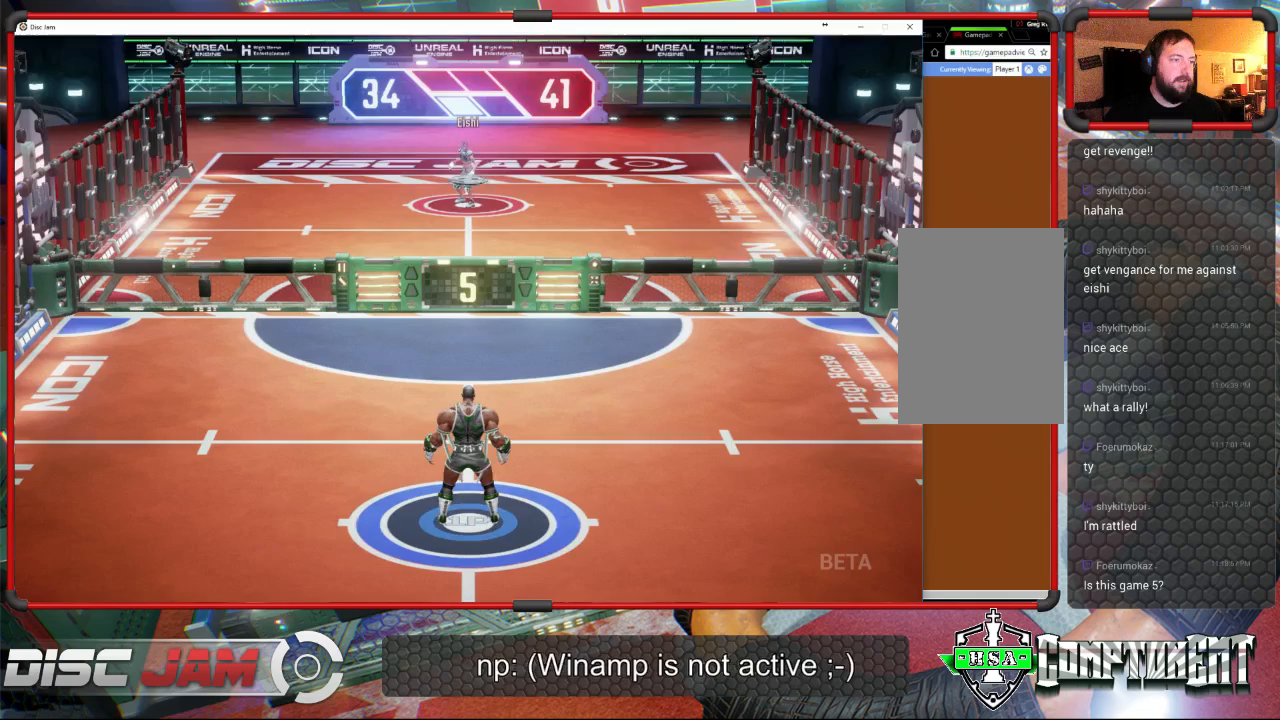
{"buttons": [], "left_stick": "up-left", "events": [[400, "left_stick", "up-left"]]}
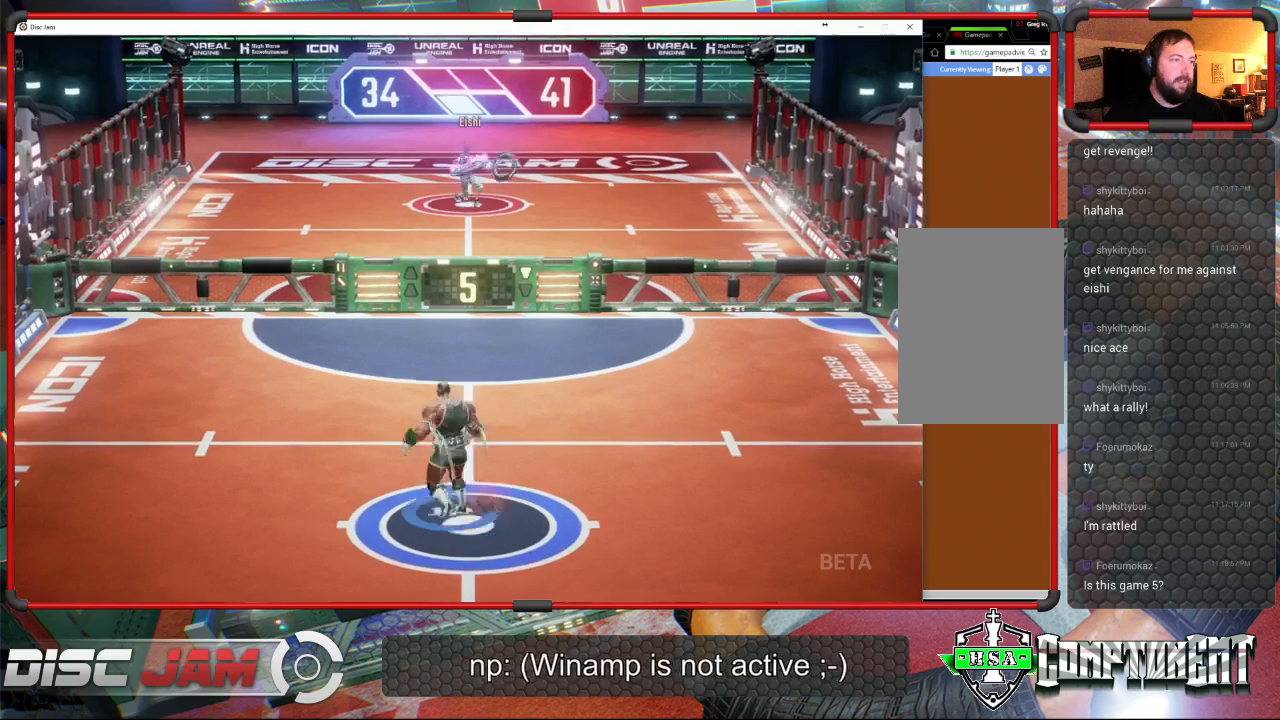
{"buttons": [], "left_stick": "up-left", "events": []}
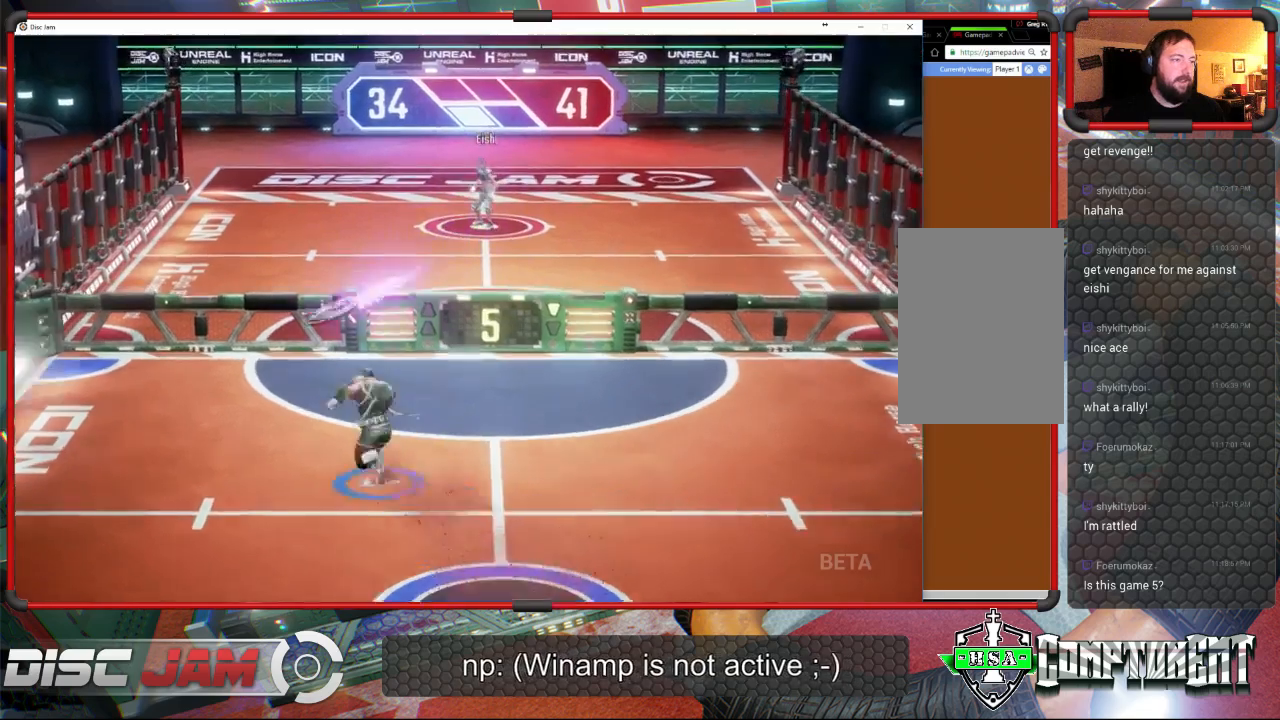
{"buttons": [], "left_stick": "right", "events": [[100, "X", "down"], [100, "left_stick", "down-left"], [433, "left_stick", "right"], [467, "X", "up"]]}
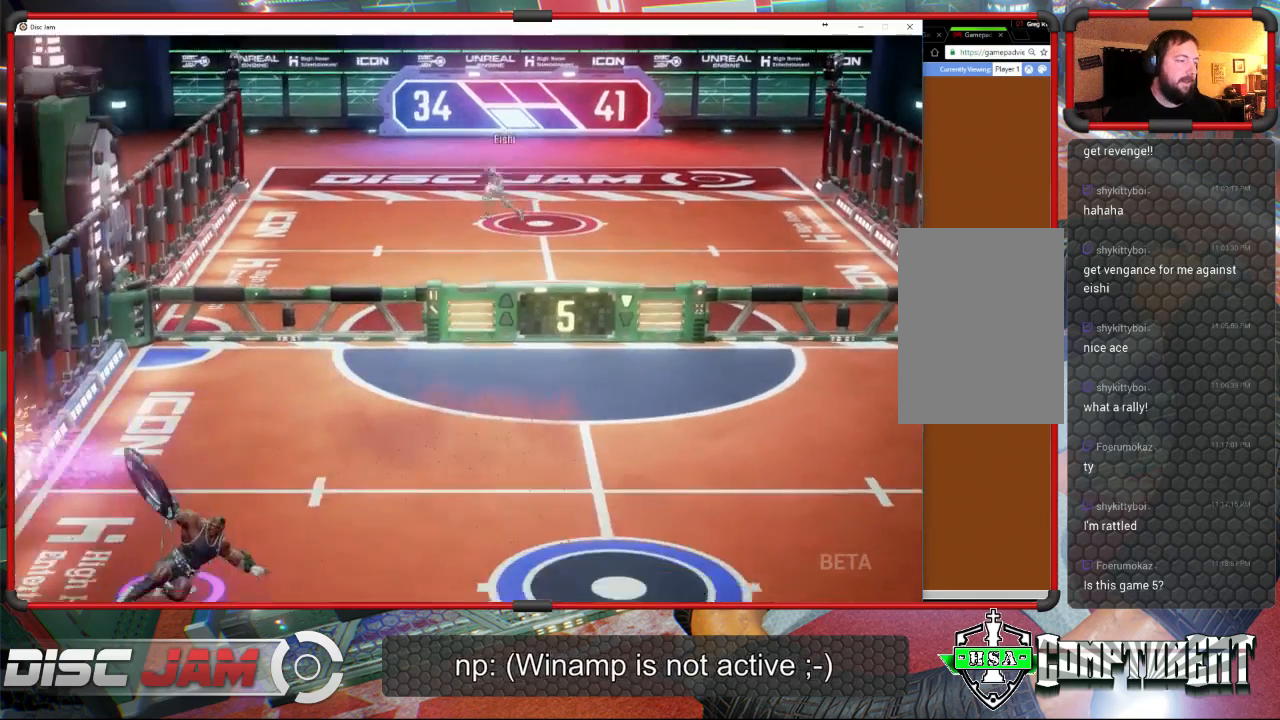
{"buttons": ["A"], "left_stick": "up-right", "events": [[167, "A", "down"], [200, "left_stick", "up-right"]]}
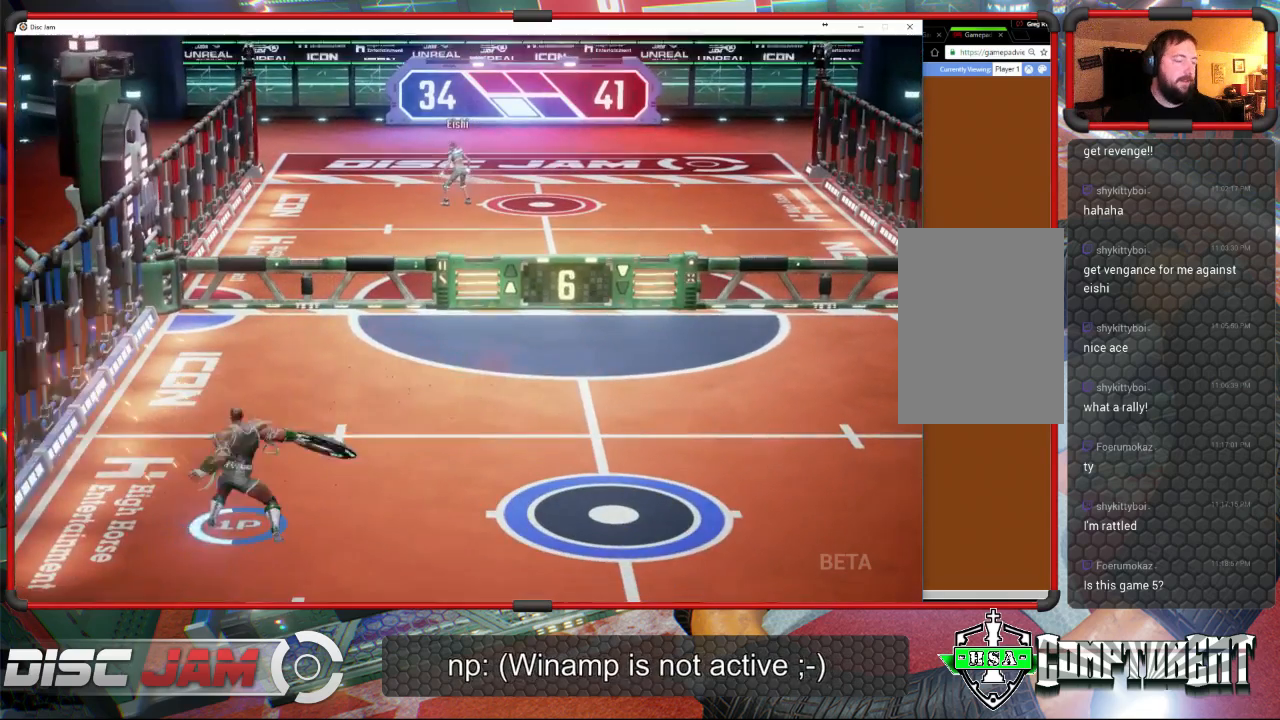
{"buttons": ["A"], "left_stick": "up-right", "events": []}
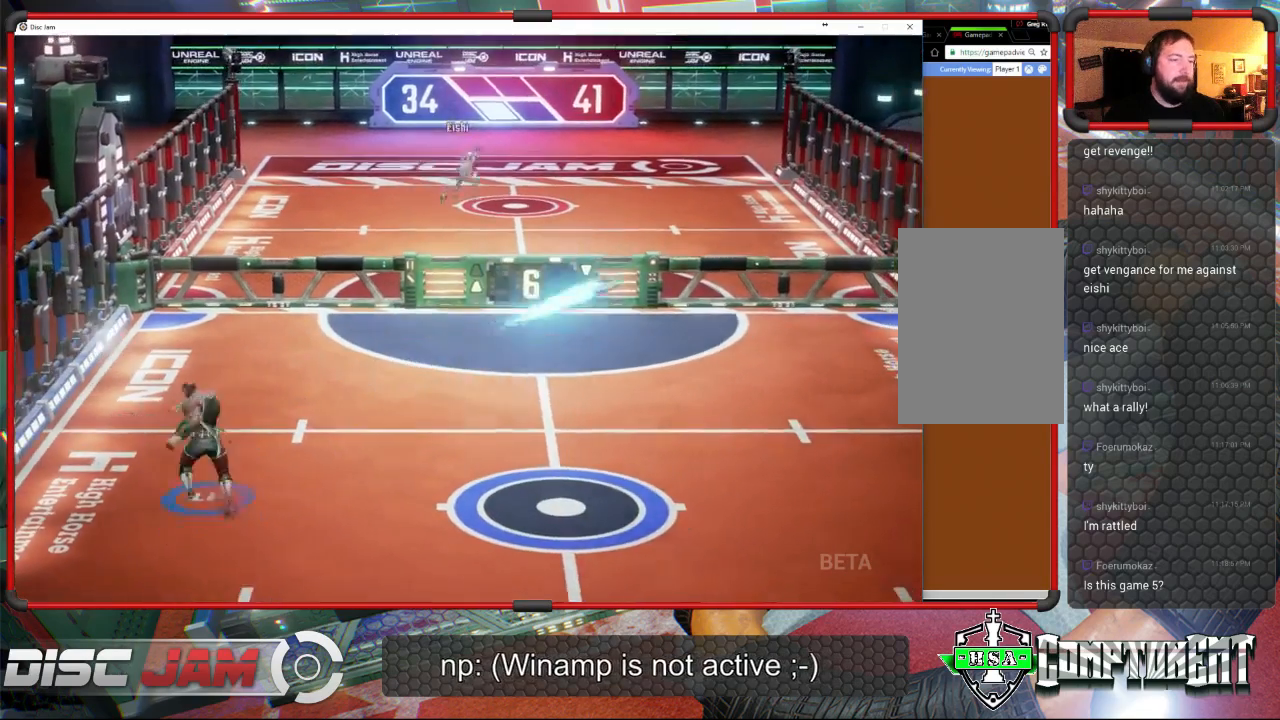
{"buttons": [], "left_stick": "down-right", "events": [[100, "left_stick", "right"], [333, "A", "up"], [333, "left_stick", "down-right"]]}
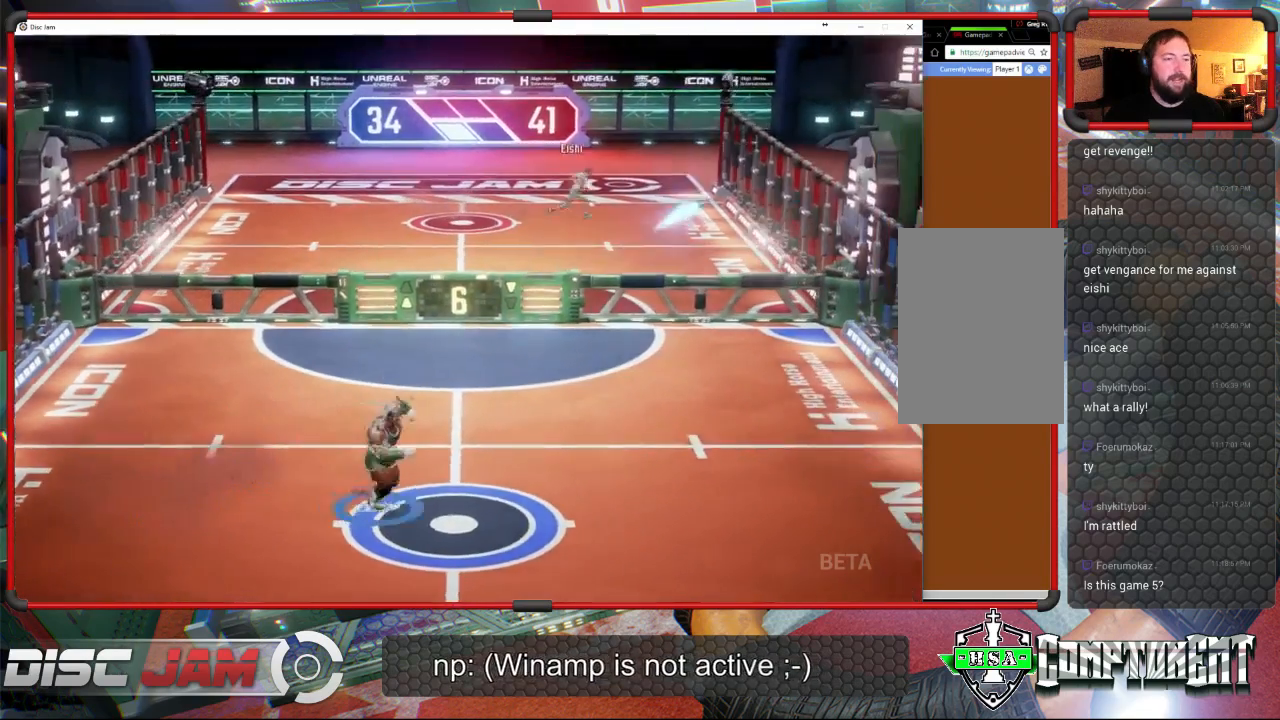
{"buttons": [], "left_stick": "center", "events": [[233, "left_stick", "center"]]}
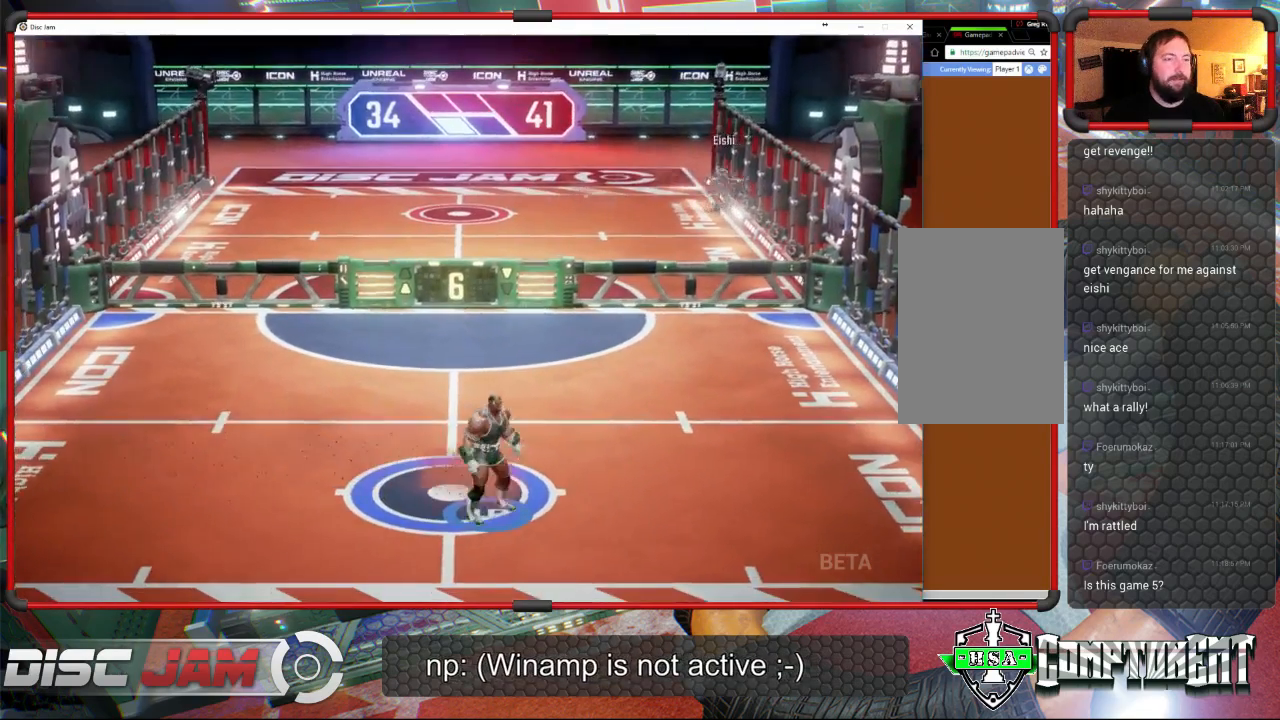
{"buttons": [], "left_stick": "up-left", "events": [[67, "left_stick", "right"], [133, "left_stick", "up-right"], [433, "left_stick", "up-left"]]}
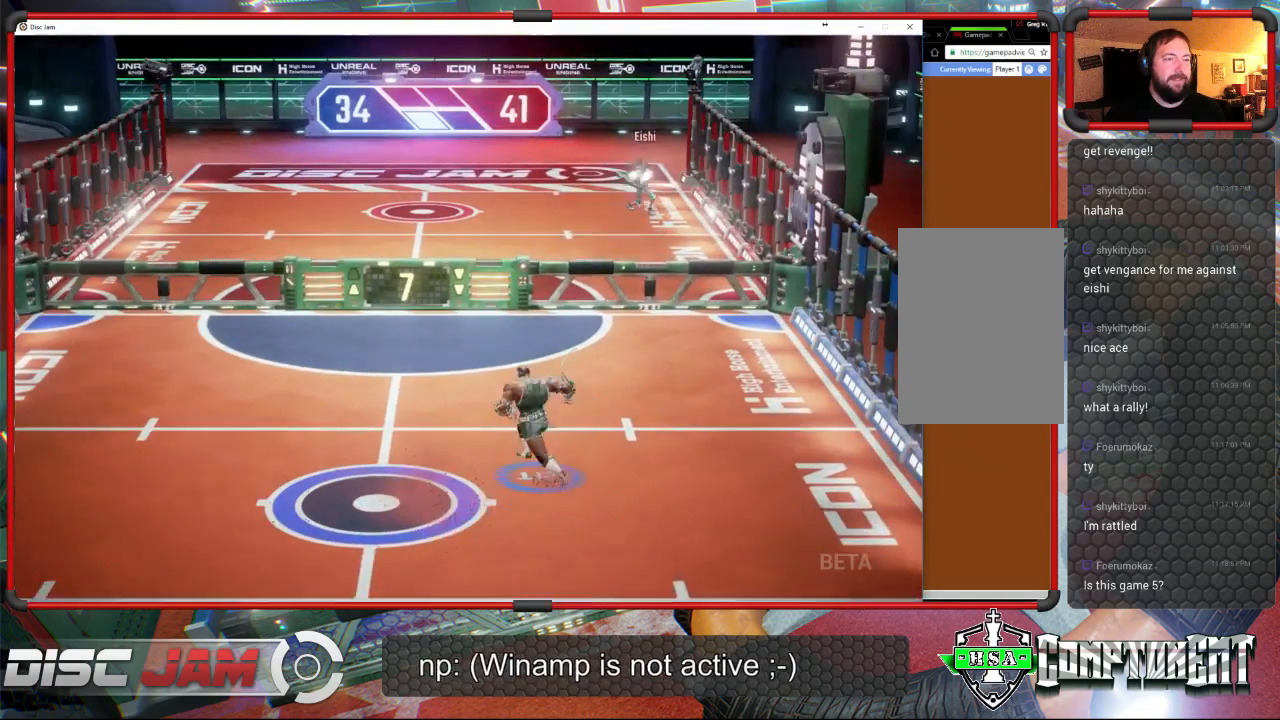
{"buttons": [], "left_stick": "right", "events": [[267, "left_stick", "up"], [467, "left_stick", "right"]]}
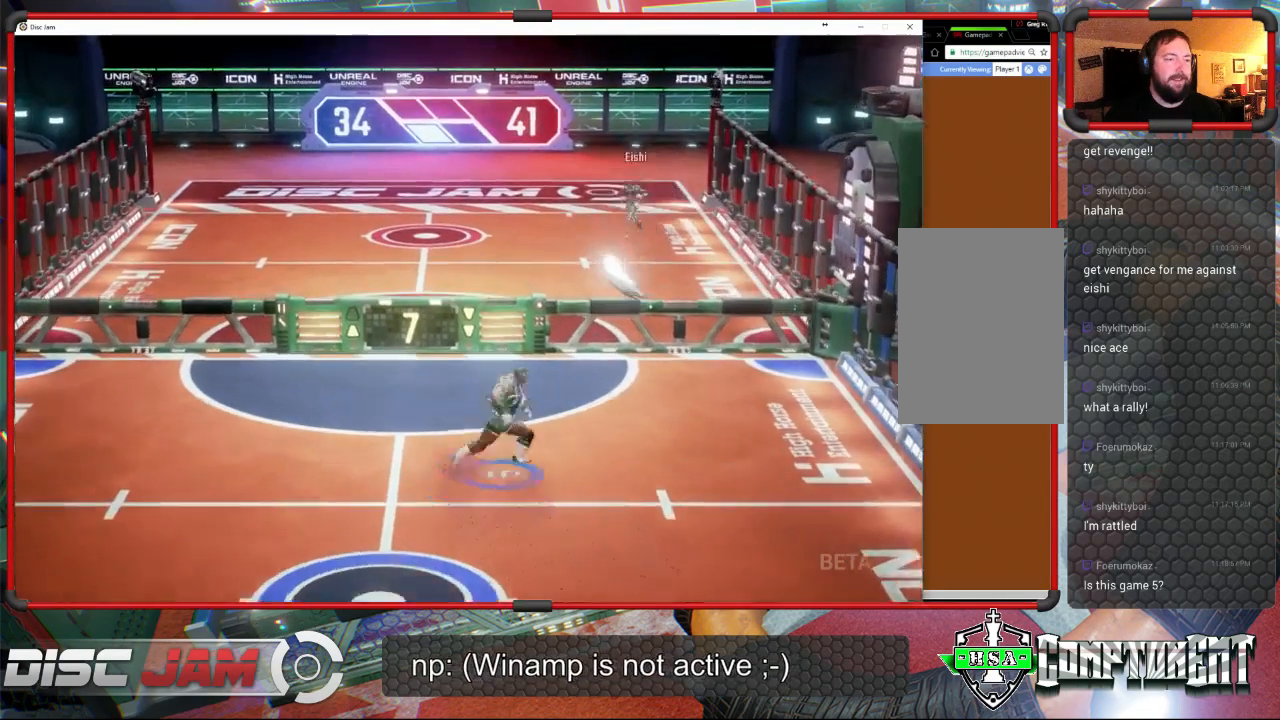
{"buttons": [], "left_stick": "up-right", "events": [[167, "X", "down"], [300, "left_stick", "up-right"], [500, "X", "up"]]}
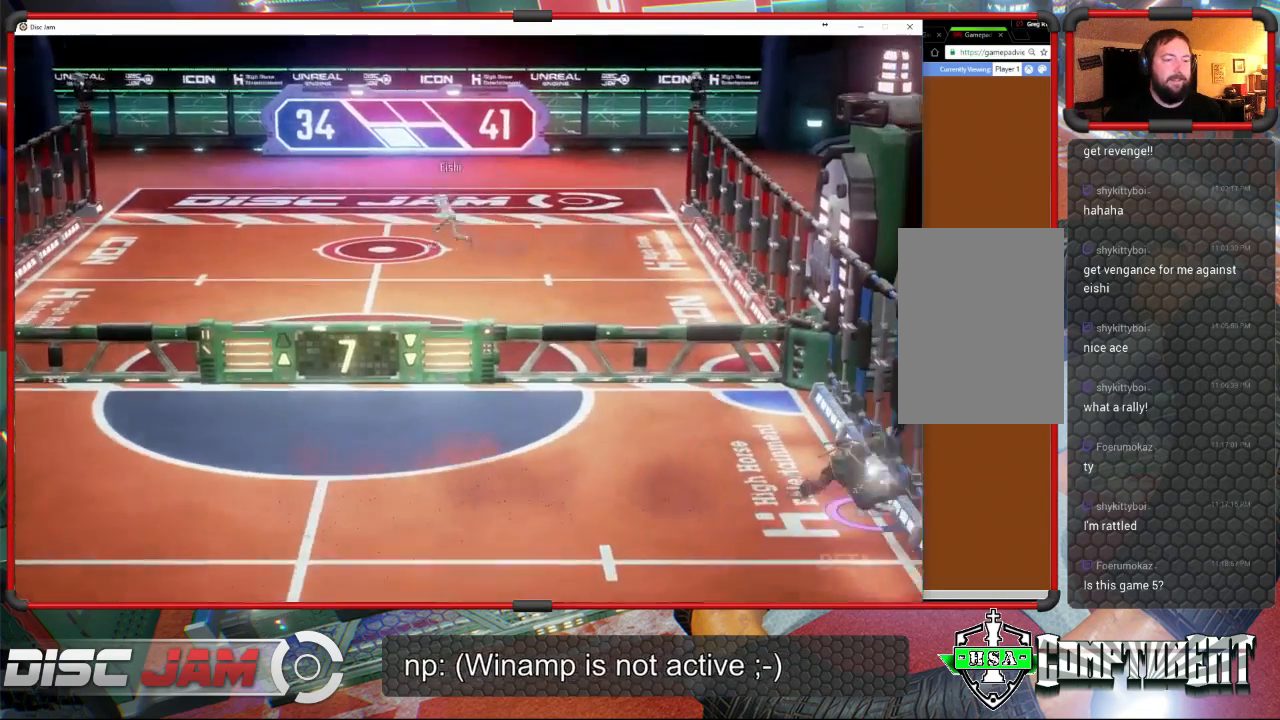
{"buttons": [], "left_stick": "up", "events": [[33, "left_stick", "up-left"], [233, "A", "down"], [233, "left_stick", "up"], [333, "A", "up"], [367, "A", "down"], [467, "A", "up"]]}
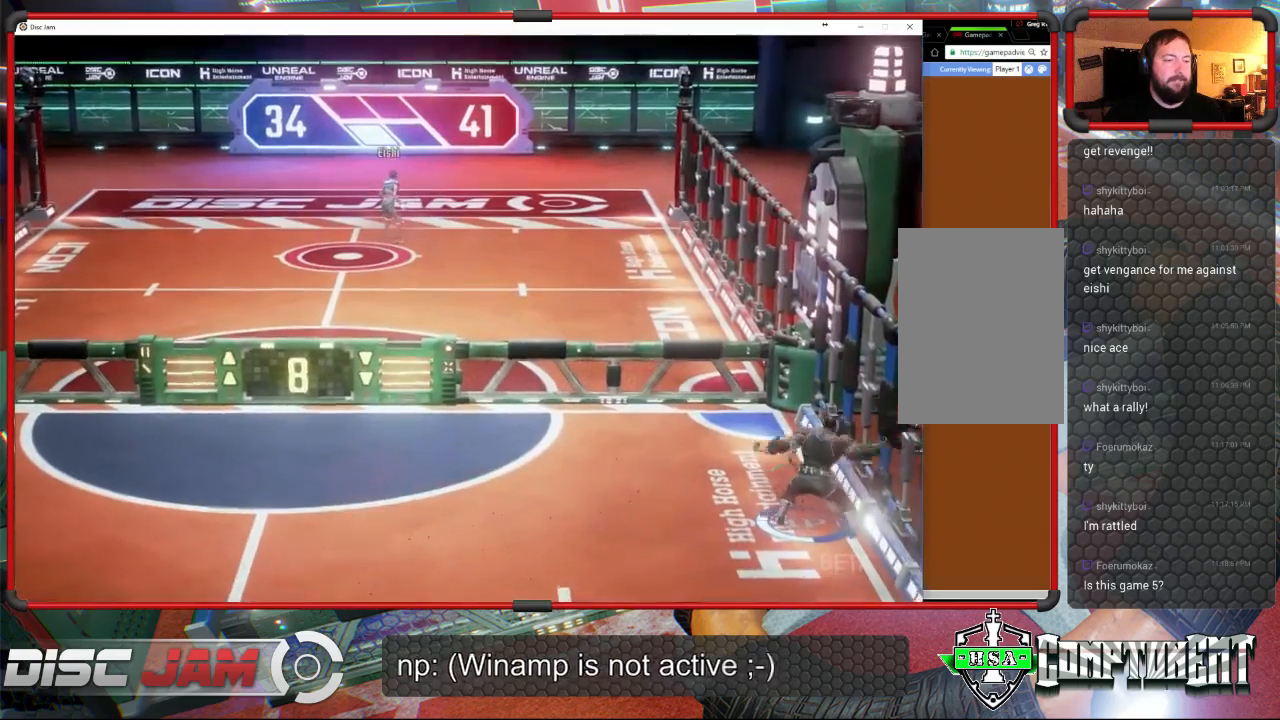
{"buttons": [], "left_stick": "down-left", "events": [[33, "A", "down"], [233, "A", "up"], [400, "left_stick", "down-left"]]}